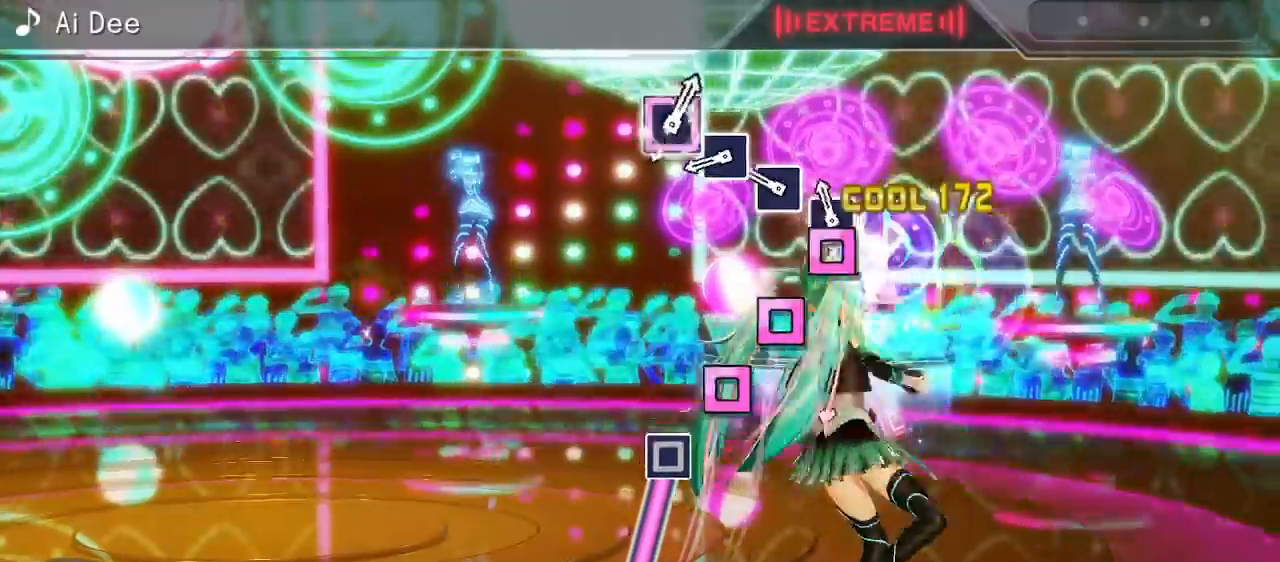
Gameplay with a controller (PlayStation layout); each line is a JSON object with the inputs held at the frame after it. "events" lists button and stick changes between this image and that frame as [ms after this image, input, new state], when the widget could be followed in between. Not read: L3 R3 left_stick right_stick.
{"buttons": ["SQUARE"], "events": [[17, "SQUARE", "down"], [117, "SQUARE", "up"], [233, "SQUARE", "down"], [367, "SQUARE", "up"], [483, "SQUARE", "down"]]}
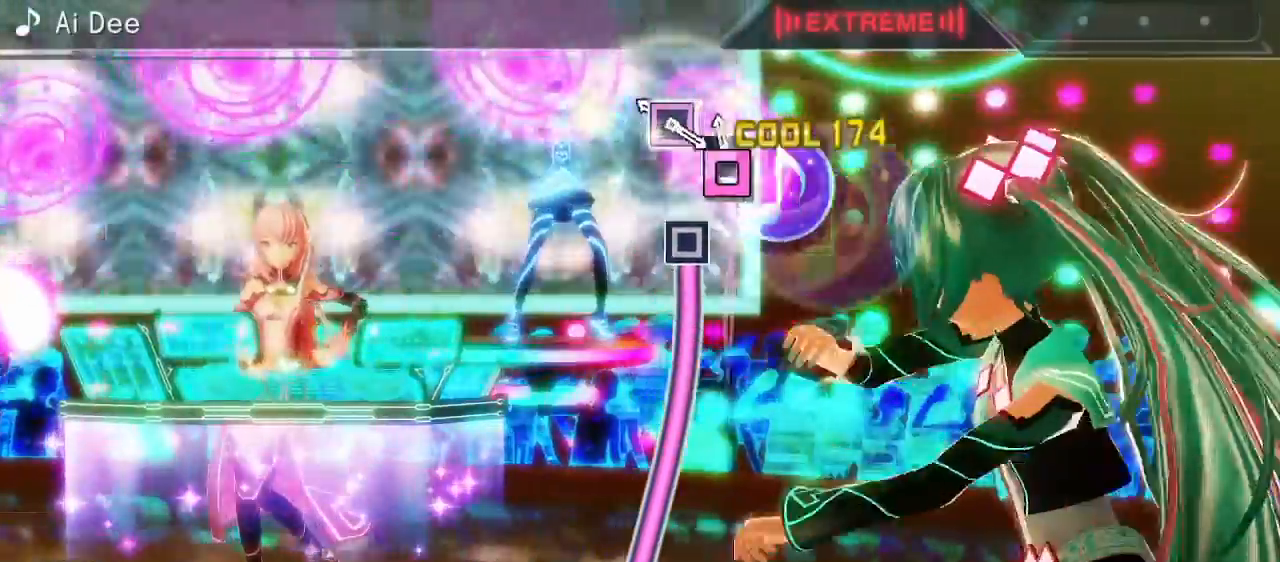
{"buttons": ["SQUARE"], "events": [[83, "SQUARE", "up"], [200, "SQUARE", "down"]]}
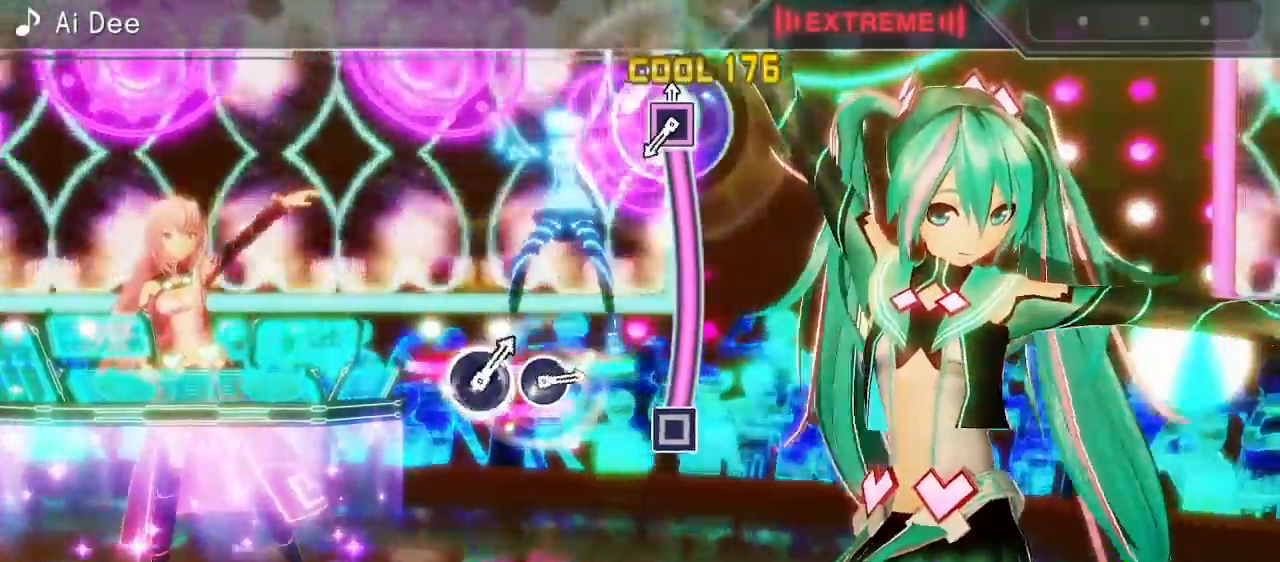
{"buttons": ["SQUARE"], "events": []}
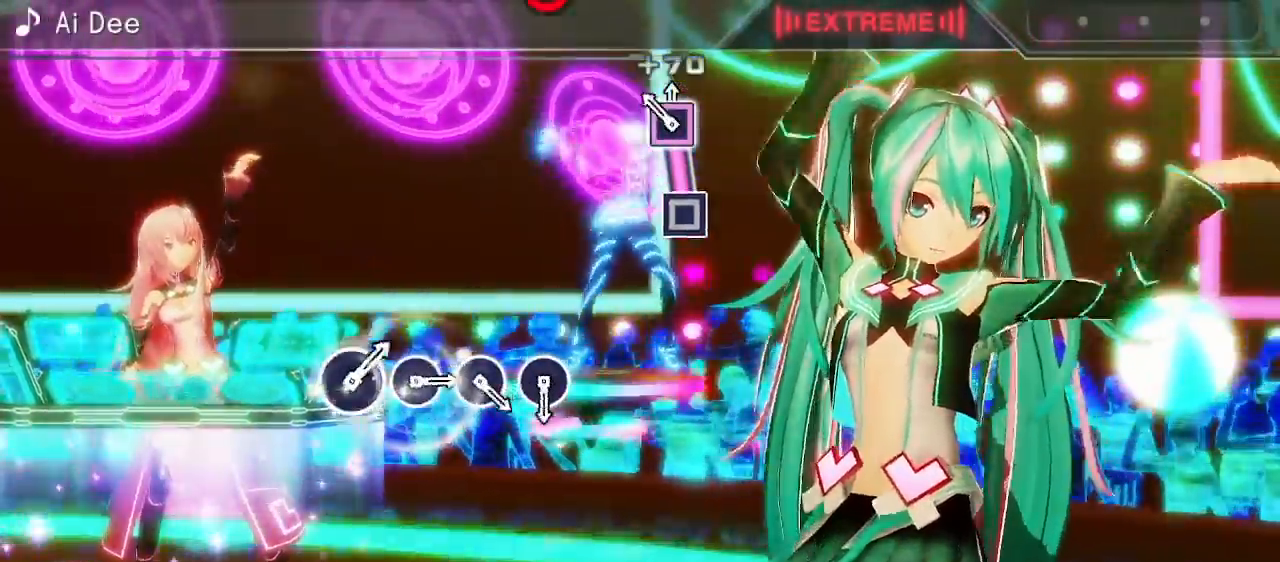
{"buttons": [], "events": [[83, "SQUARE", "up"]]}
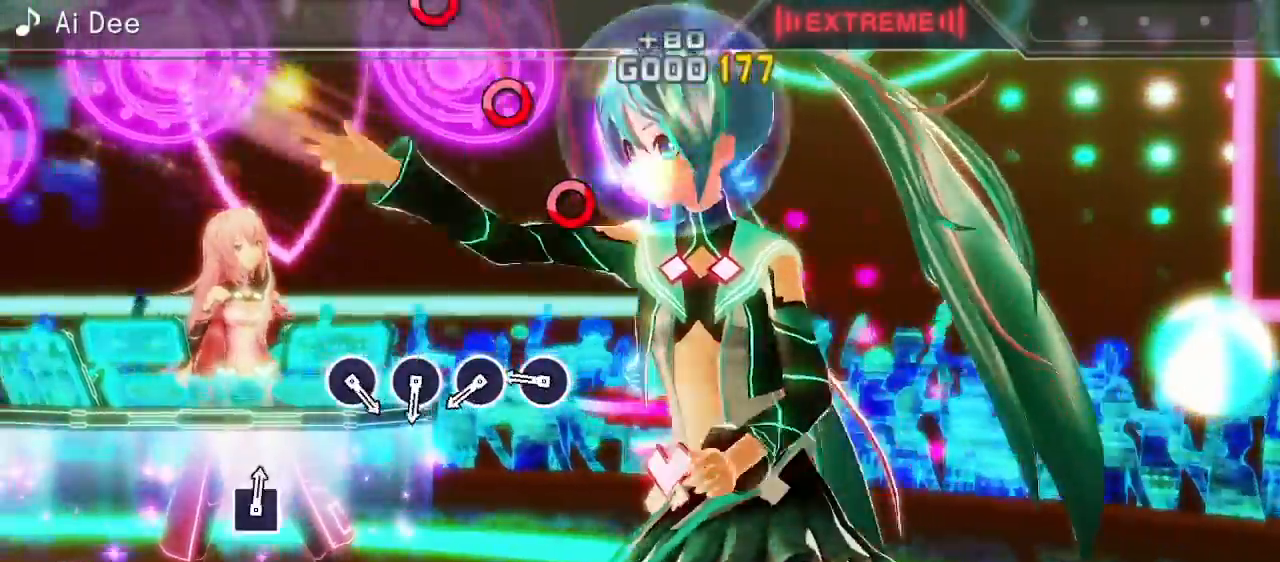
{"buttons": [], "events": [[333, "CIRCLE", "down"], [417, "CIRCLE", "up"]]}
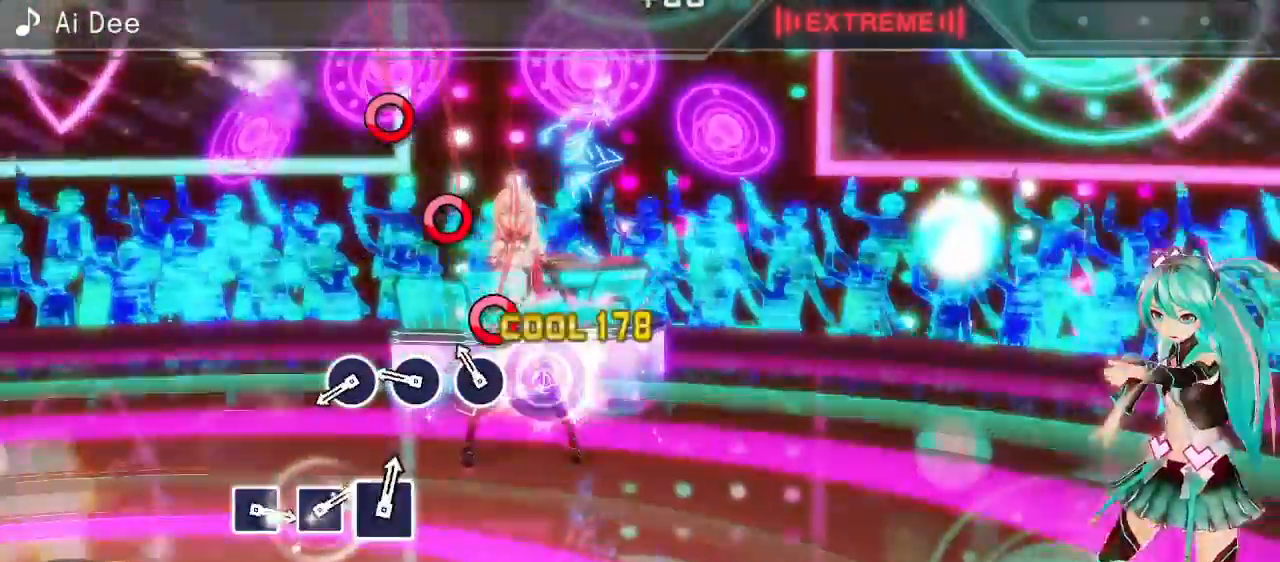
{"buttons": [], "events": [[50, "CIRCLE", "down"], [150, "CIRCLE", "up"], [300, "CIRCLE", "down"], [417, "CIRCLE", "up"]]}
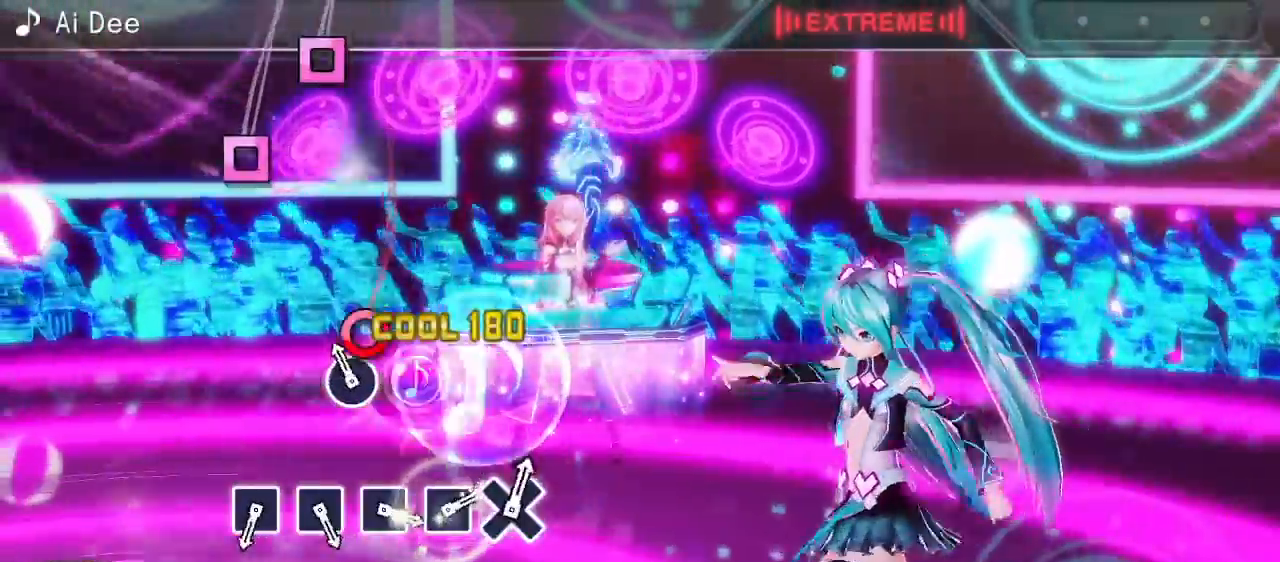
{"buttons": [], "events": [[33, "CIRCLE", "down"], [133, "CIRCLE", "up"]]}
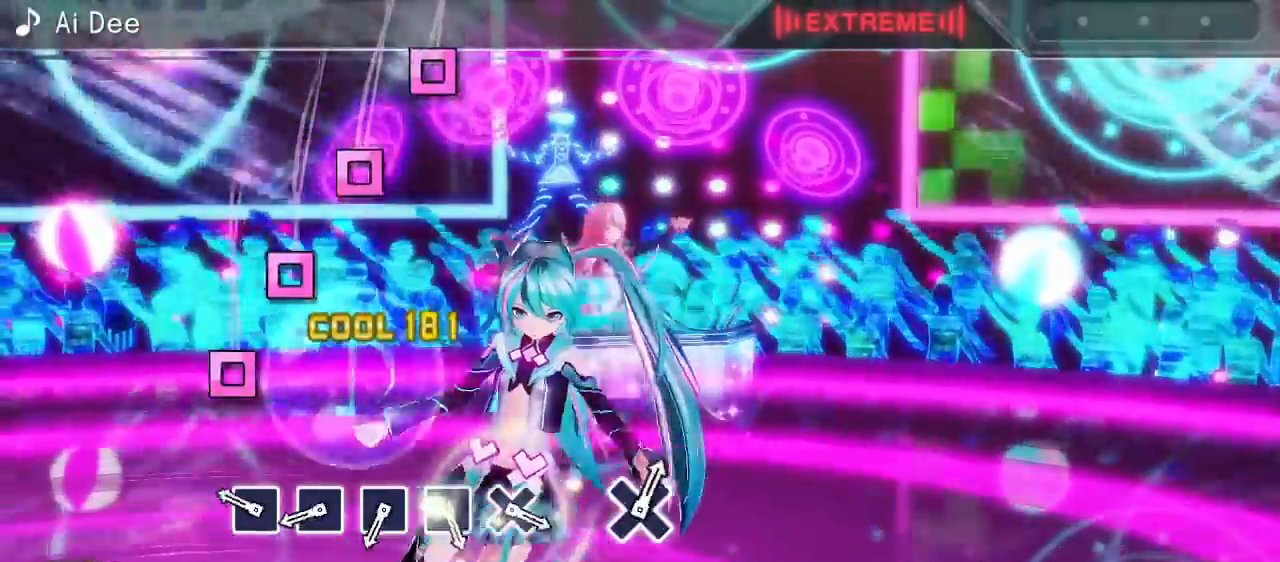
{"buttons": ["SQUARE"], "events": [[183, "SQUARE", "down"], [300, "SQUARE", "up"], [433, "SQUARE", "down"]]}
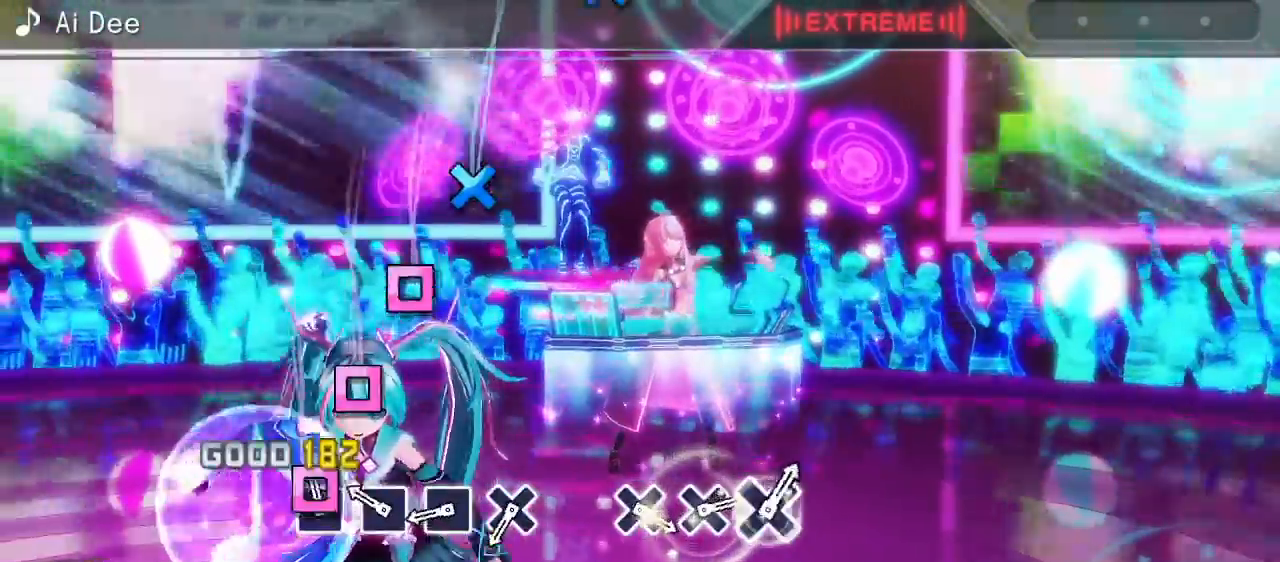
{"buttons": [], "events": [[17, "SQUARE", "up"], [167, "SQUARE", "down"], [283, "SQUARE", "up"], [400, "SQUARE", "down"], [500, "SQUARE", "up"]]}
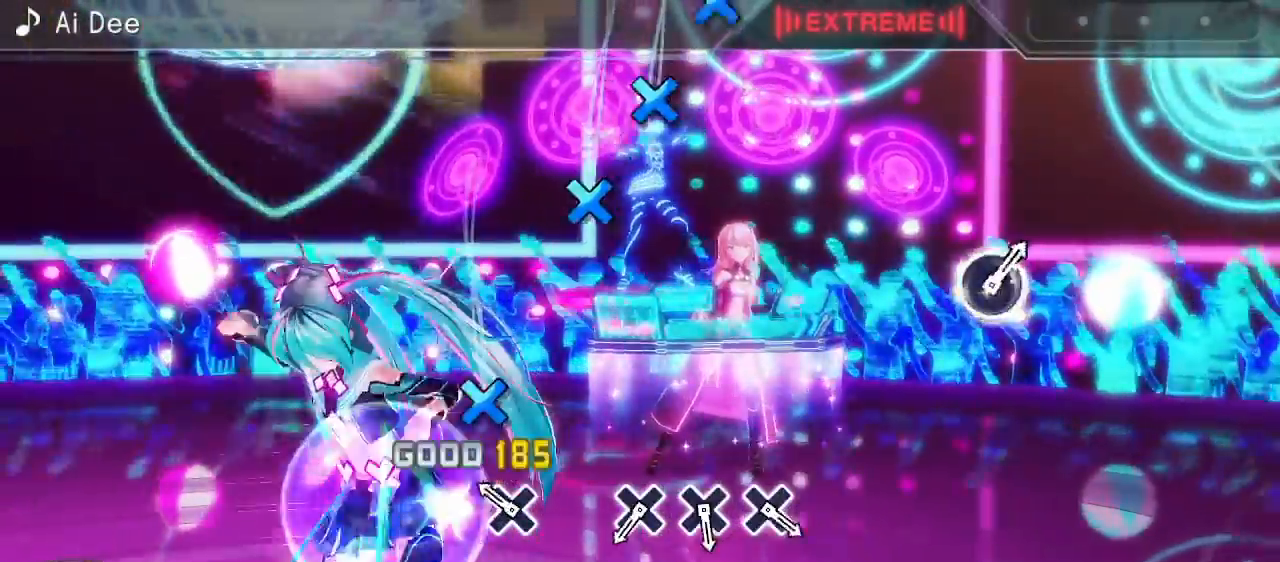
{"buttons": [], "events": [[183, "CROSS", "down"], [267, "CROSS", "up"]]}
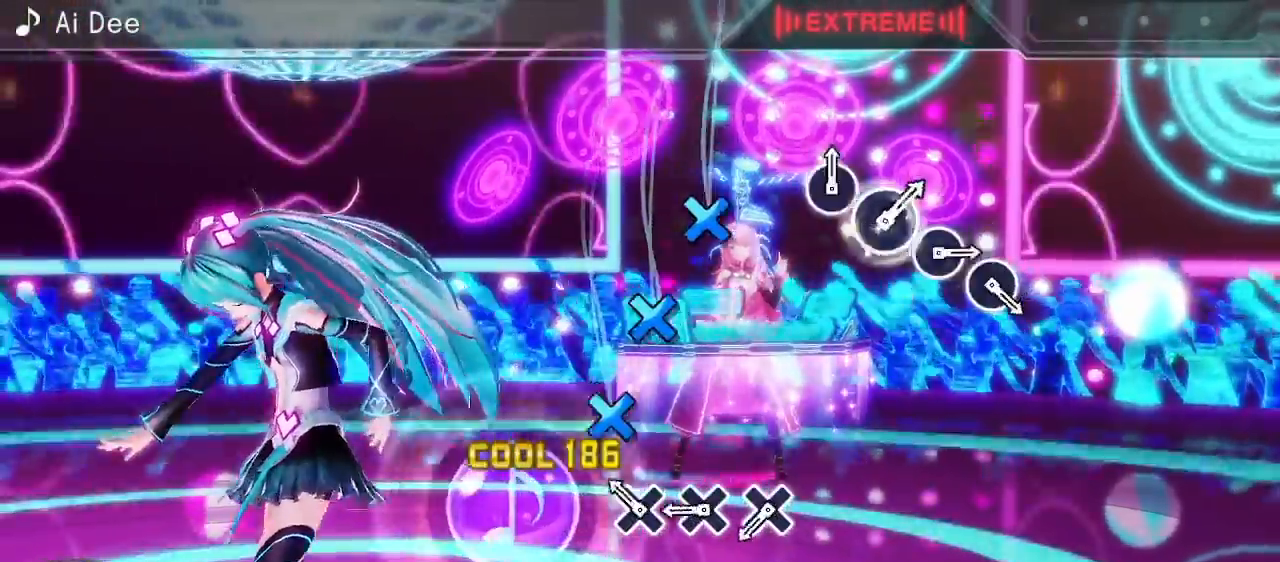
{"buttons": [], "events": [[133, "CROSS", "down"], [233, "CROSS", "up"], [383, "CROSS", "down"], [500, "CROSS", "up"]]}
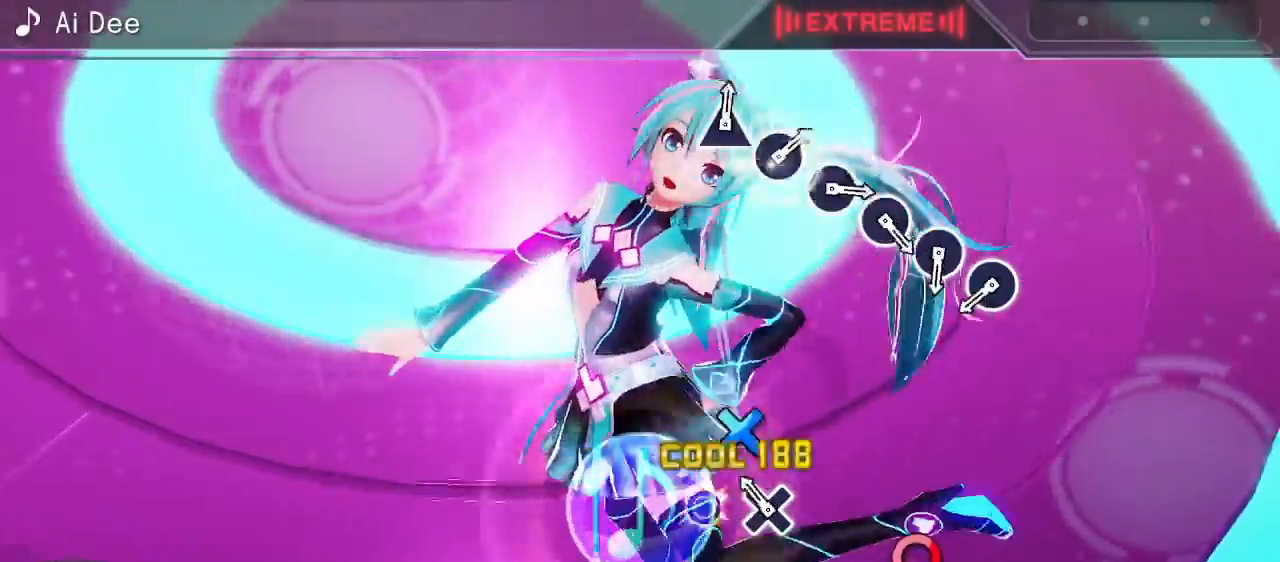
{"buttons": [], "events": [[117, "CROSS", "down"], [200, "CROSS", "up"]]}
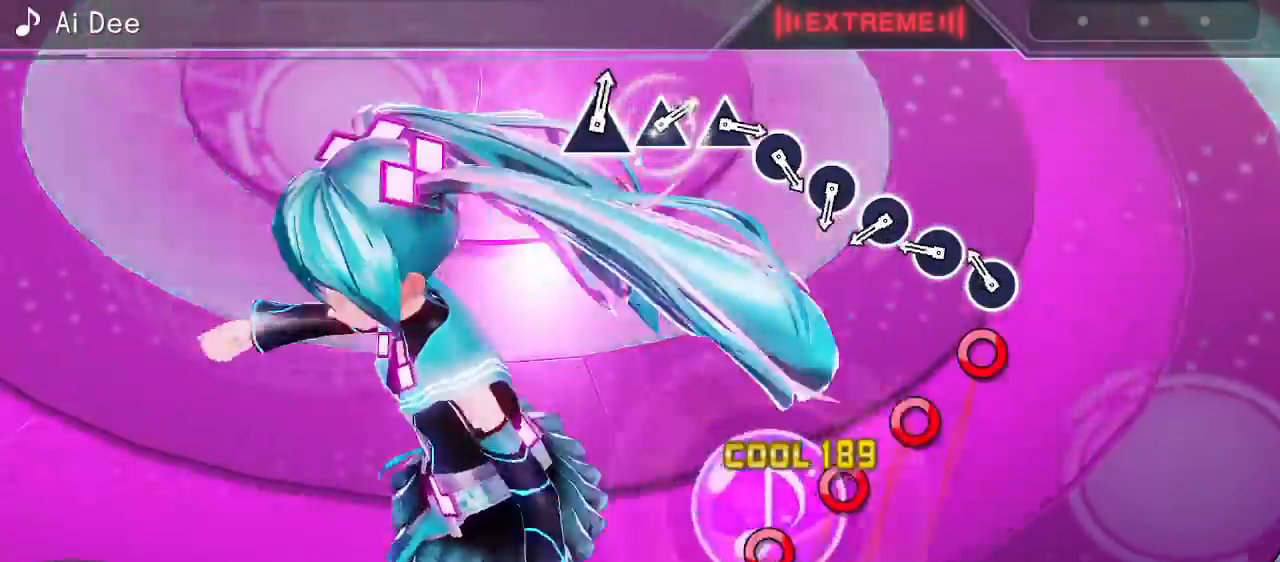
{"buttons": [], "events": [[67, "CIRCLE", "down"], [167, "CIRCLE", "up"], [317, "CIRCLE", "down"], [400, "CIRCLE", "up"]]}
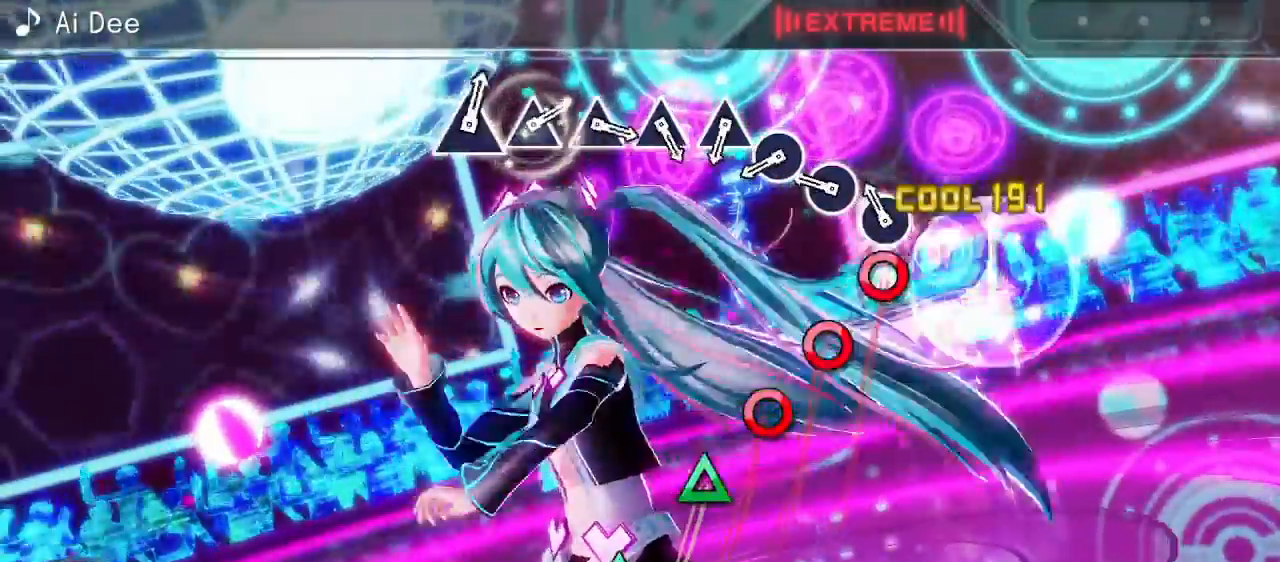
{"buttons": [], "events": [[50, "CIRCLE", "down"], [150, "CIRCLE", "up"], [283, "CIRCLE", "down"], [383, "CIRCLE", "up"]]}
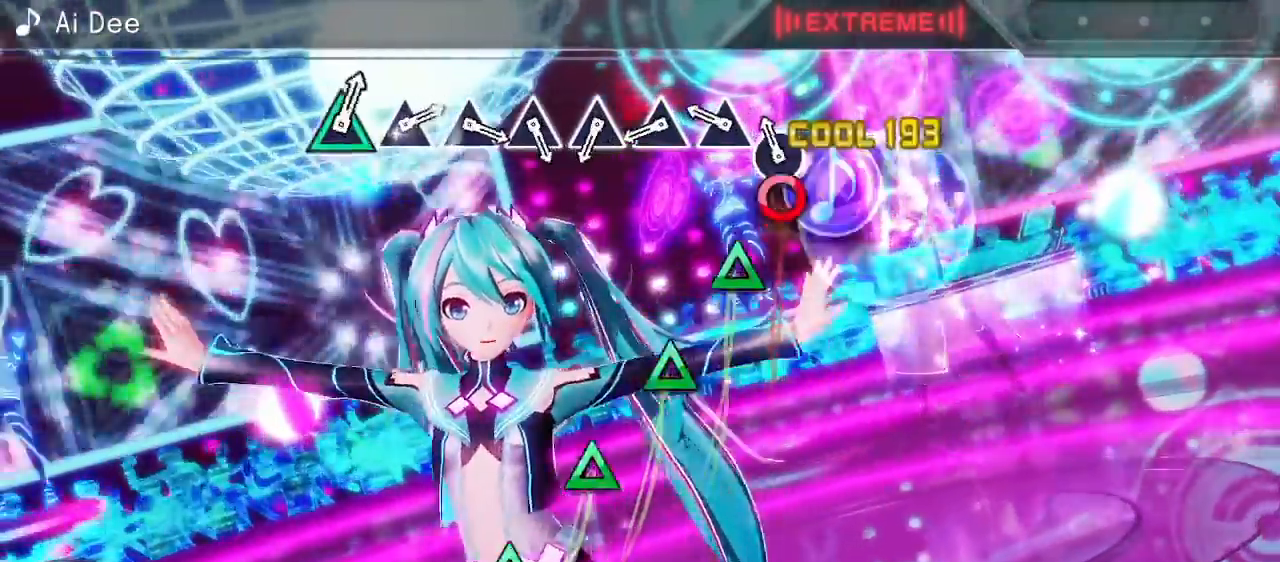
{"buttons": ["TRIANGLE"], "events": [[17, "CIRCLE", "down"], [83, "CIRCLE", "up"], [250, "TRIANGLE", "down"], [333, "TRIANGLE", "up"], [500, "TRIANGLE", "down"]]}
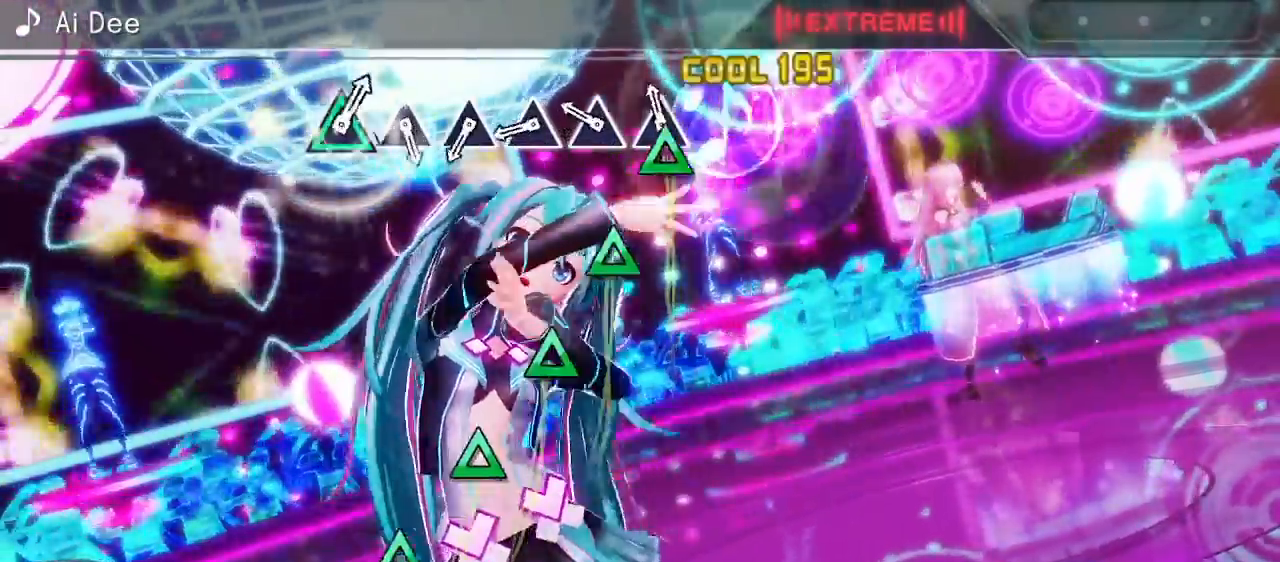
{"buttons": ["TRIANGLE"], "events": [[83, "TRIANGLE", "up"], [233, "TRIANGLE", "down"], [333, "TRIANGLE", "up"], [467, "TRIANGLE", "down"]]}
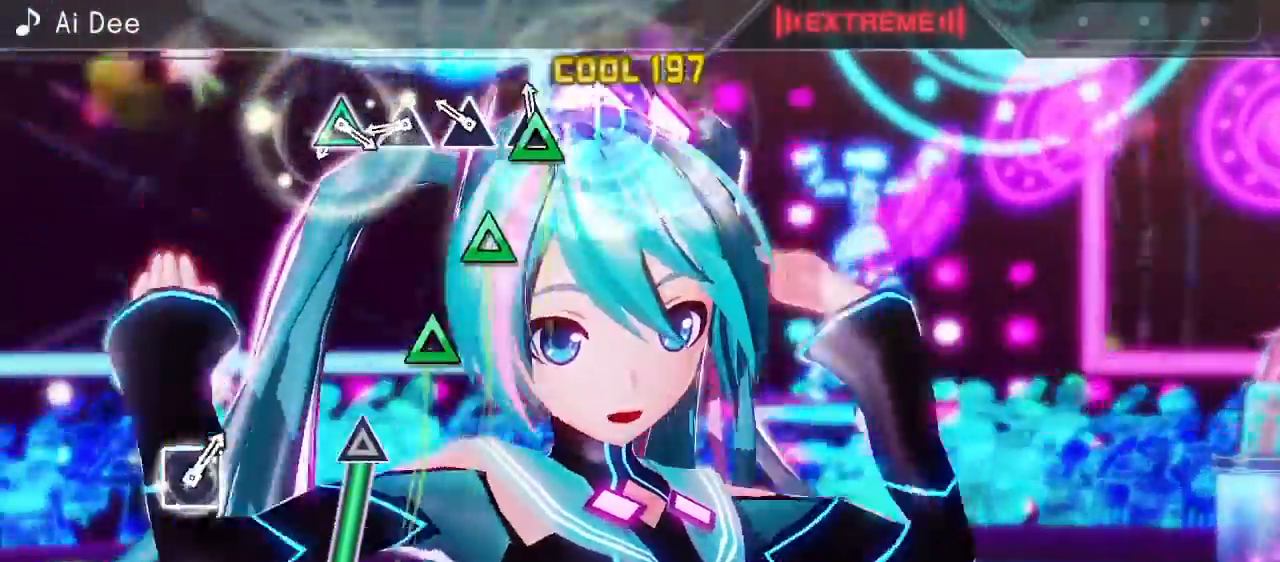
{"buttons": ["TRIANGLE"], "events": [[67, "TRIANGLE", "up"], [217, "TRIANGLE", "down"], [317, "TRIANGLE", "up"], [450, "TRIANGLE", "down"]]}
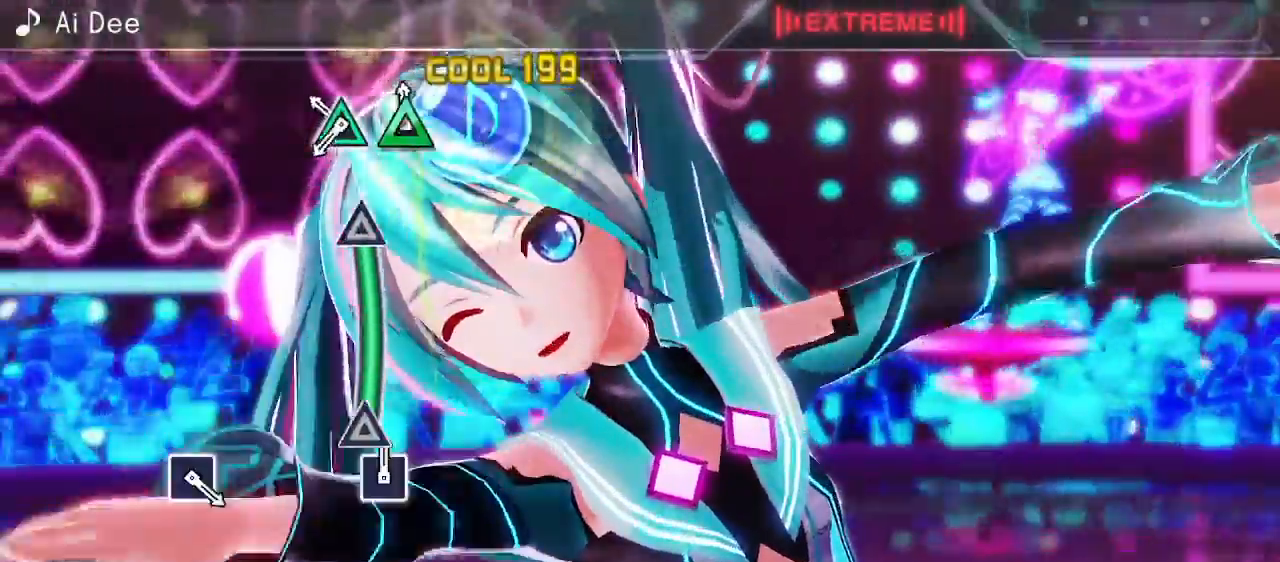
{"buttons": ["TRIANGLE"], "events": [[50, "TRIANGLE", "up"], [167, "TRIANGLE", "down"]]}
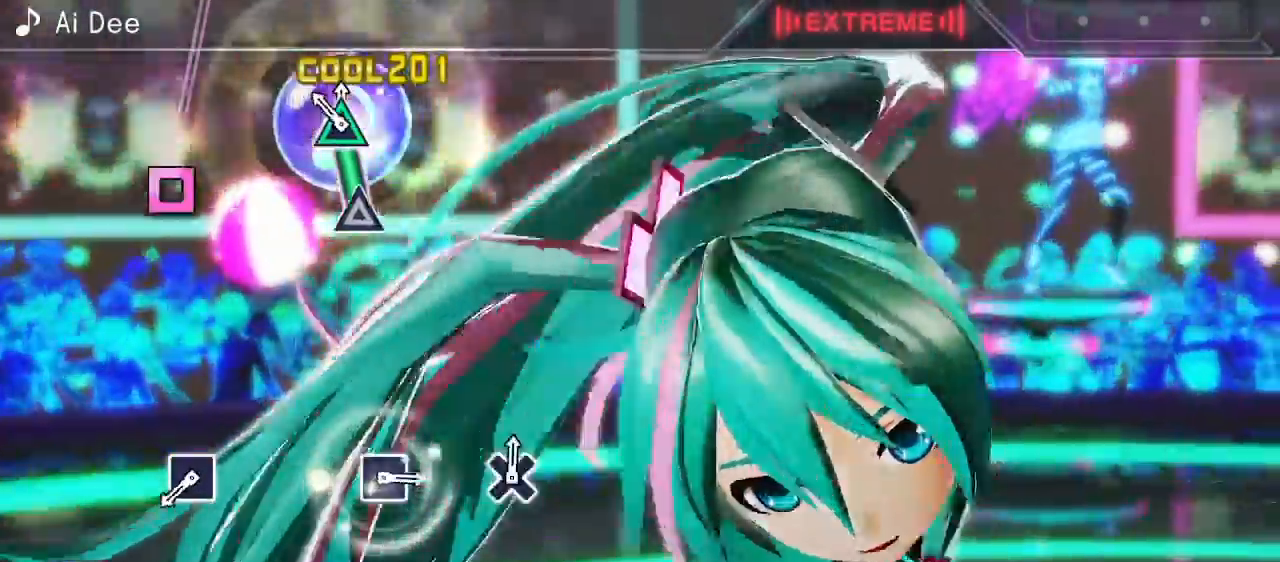
{"buttons": [], "events": [[117, "TRIANGLE", "up"]]}
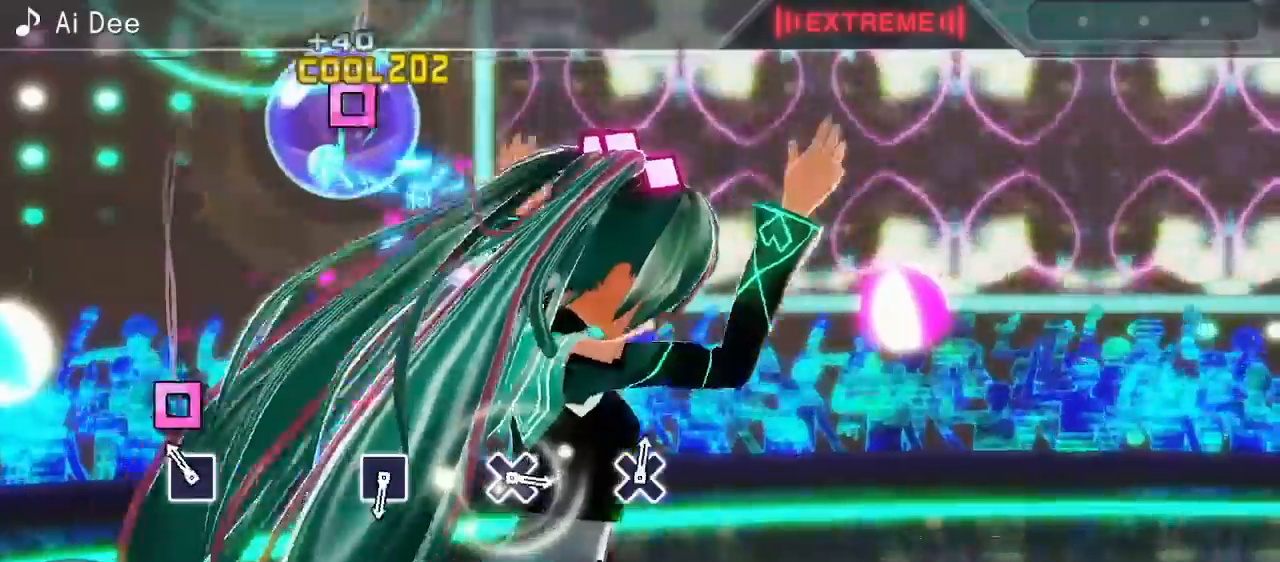
{"buttons": [], "events": [[83, "SQUARE", "down"], [167, "SQUARE", "up"]]}
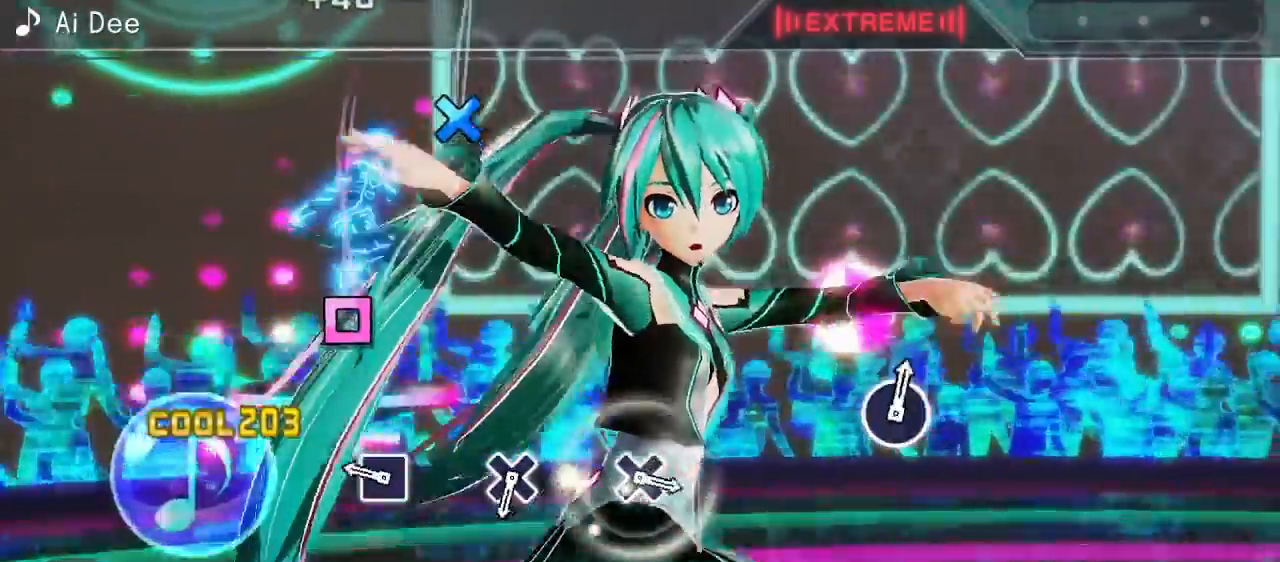
{"buttons": [], "events": [[267, "SQUARE", "down"], [367, "SQUARE", "up"]]}
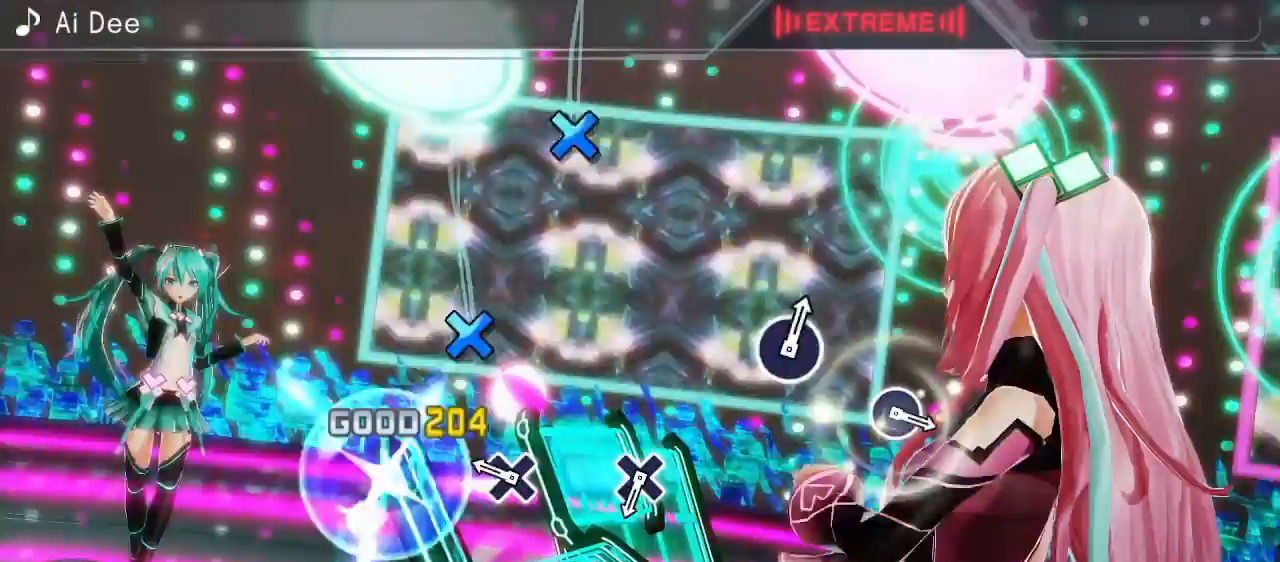
{"buttons": [], "events": [[283, "CROSS", "down"], [367, "CROSS", "up"]]}
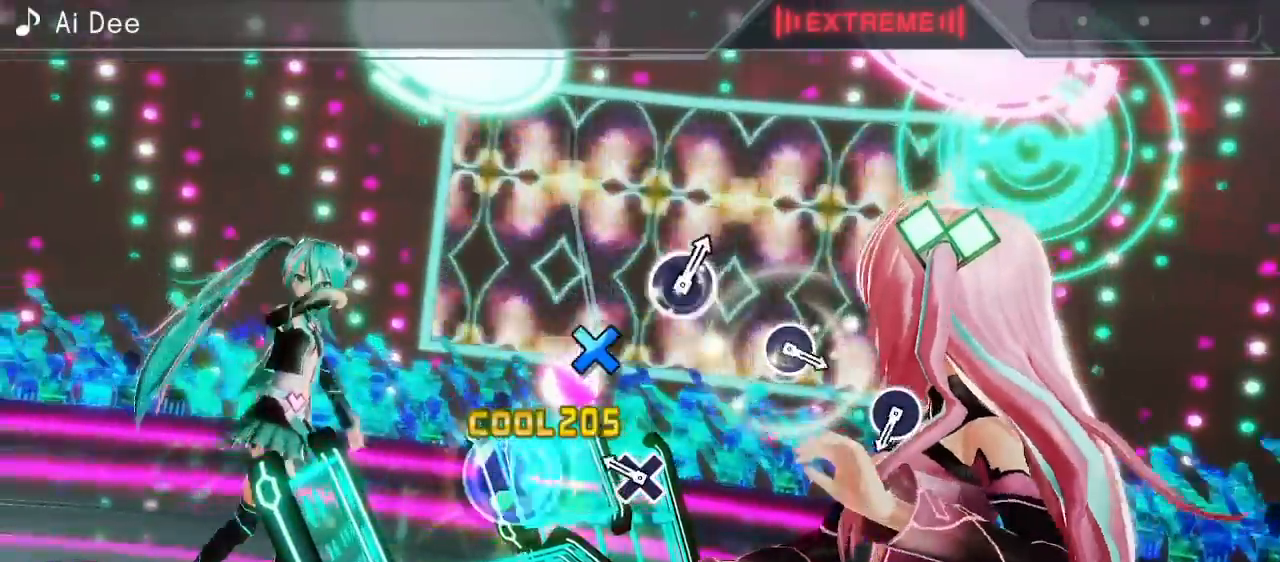
{"buttons": [], "events": [[250, "CROSS", "down"], [333, "CROSS", "up"]]}
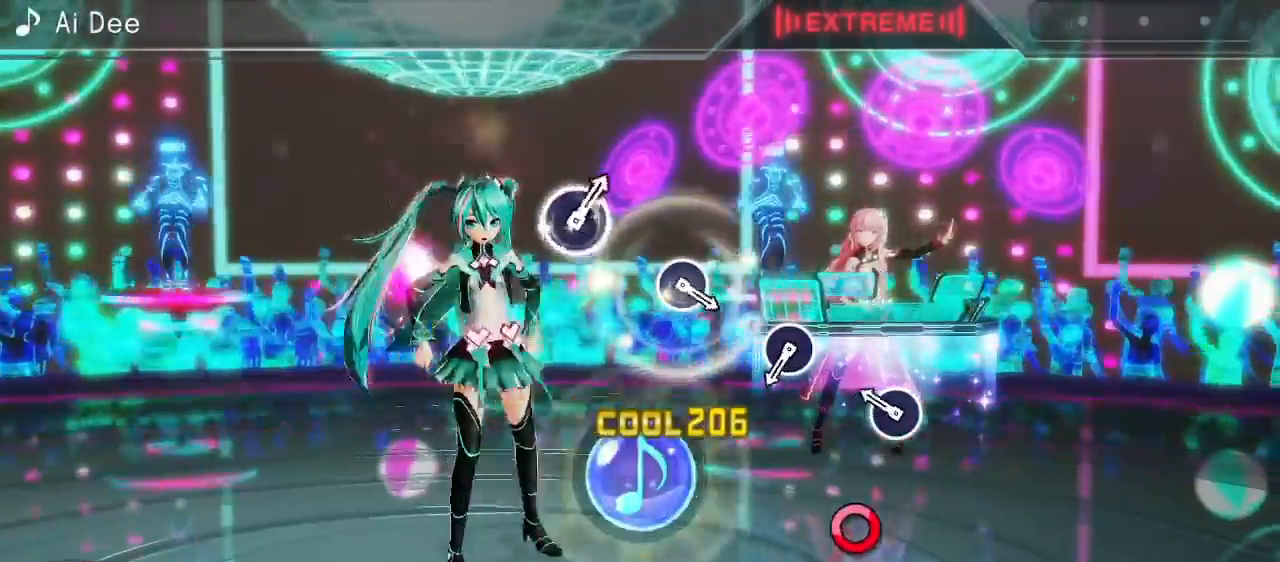
{"buttons": [], "events": [[217, "CIRCLE", "down"], [317, "CIRCLE", "up"]]}
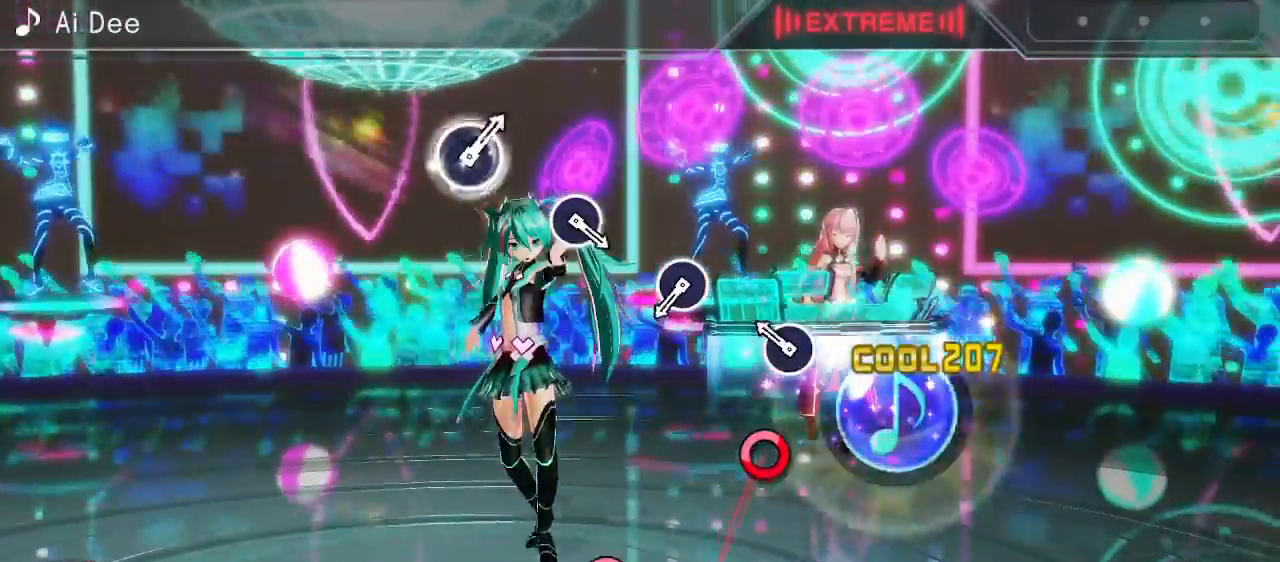
{"buttons": [], "events": [[167, "CIRCLE", "down"], [250, "CIRCLE", "up"]]}
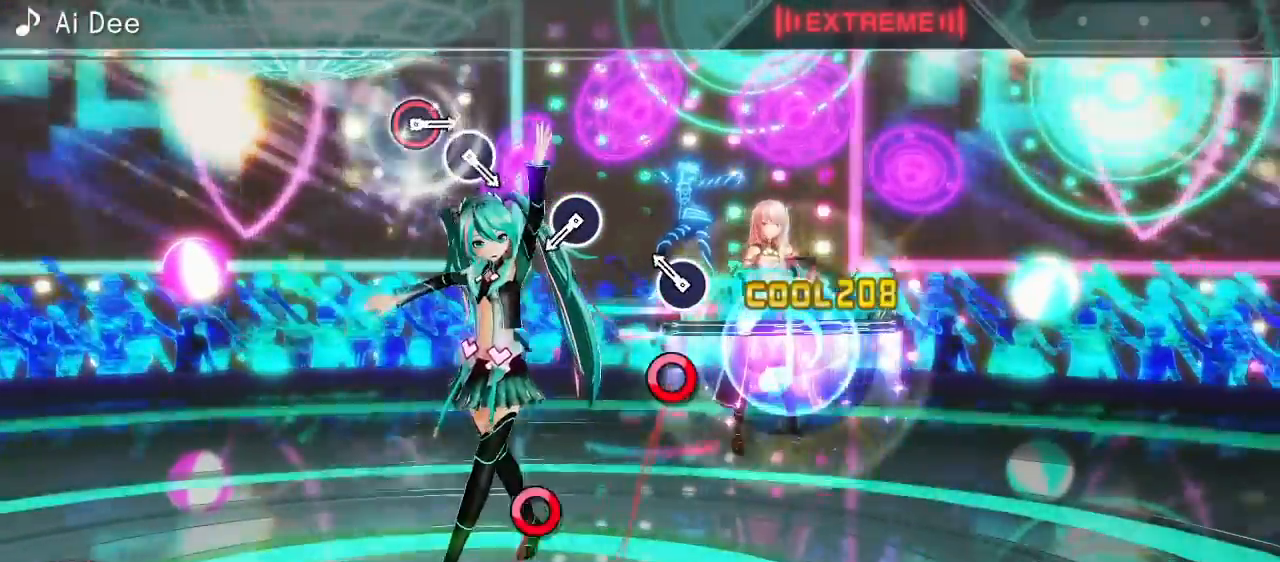
{"buttons": [], "events": [[167, "CIRCLE", "down"], [267, "CIRCLE", "up"]]}
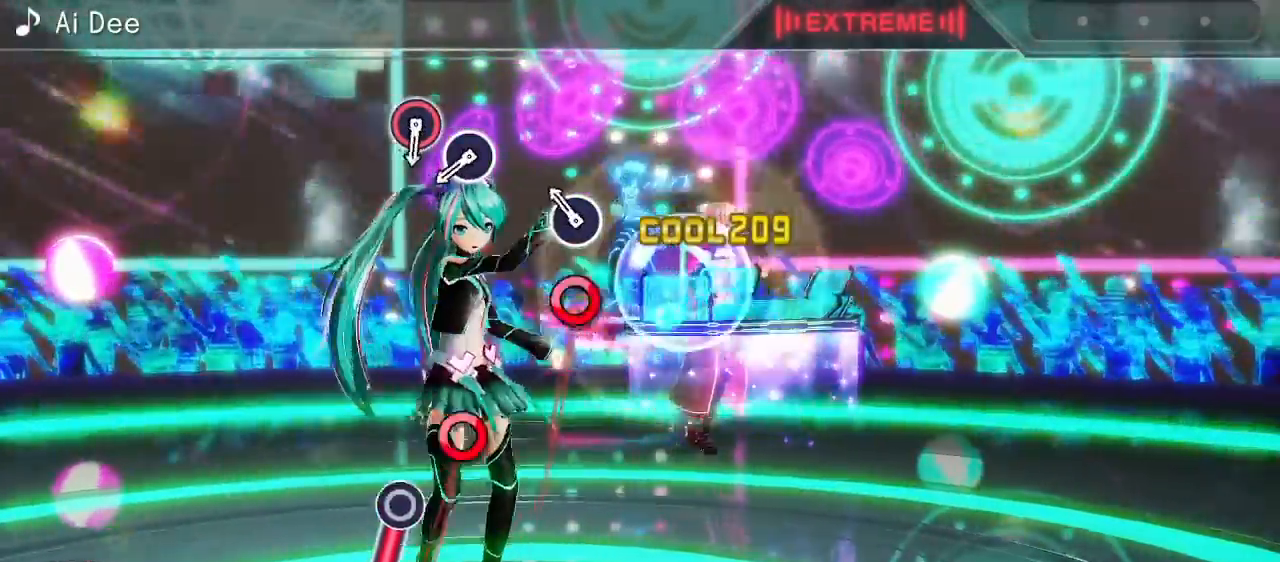
{"buttons": [], "events": [[100, "CIRCLE", "down"], [217, "CIRCLE", "up"]]}
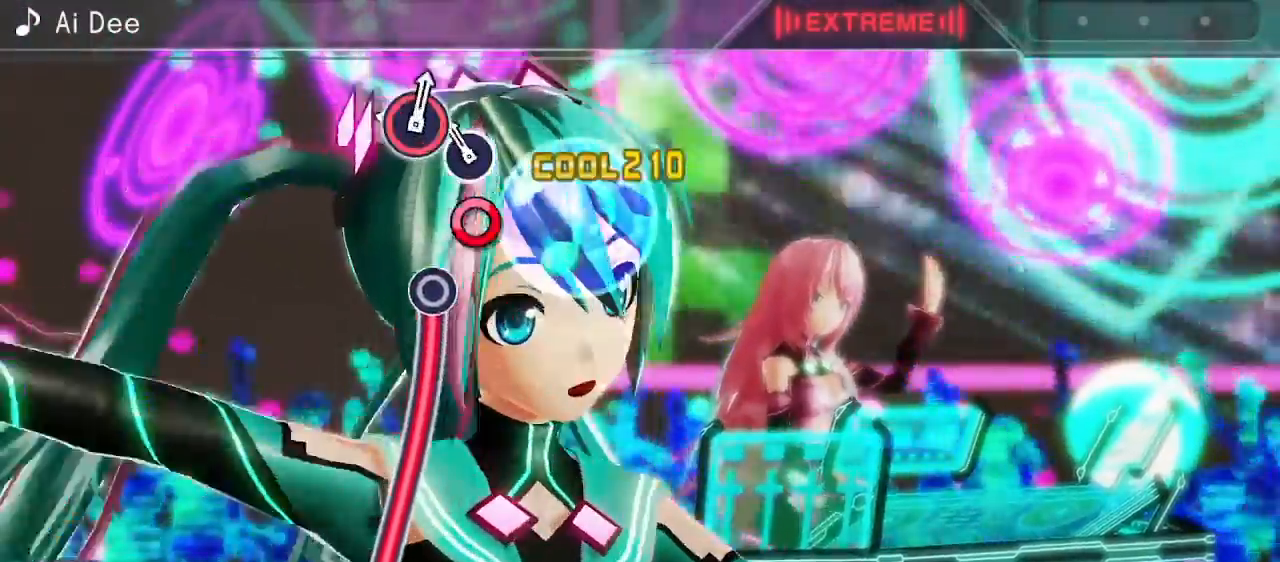
{"buttons": ["CIRCLE"], "events": [[100, "CIRCLE", "down"], [183, "CIRCLE", "up"], [317, "CIRCLE", "down"]]}
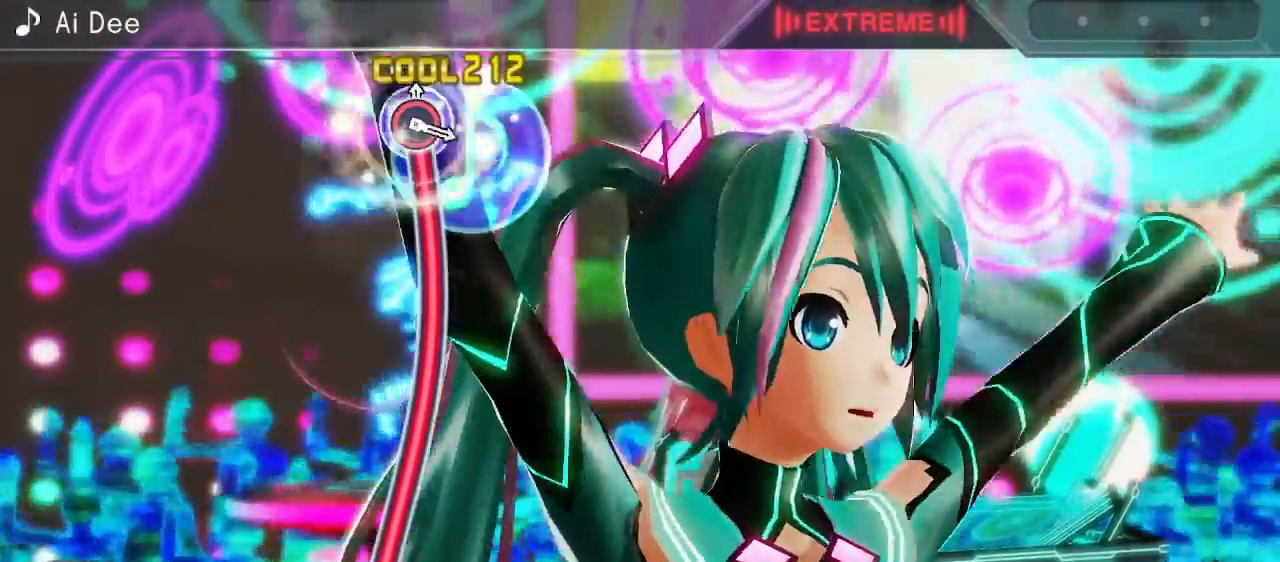
{"buttons": ["CIRCLE"], "events": []}